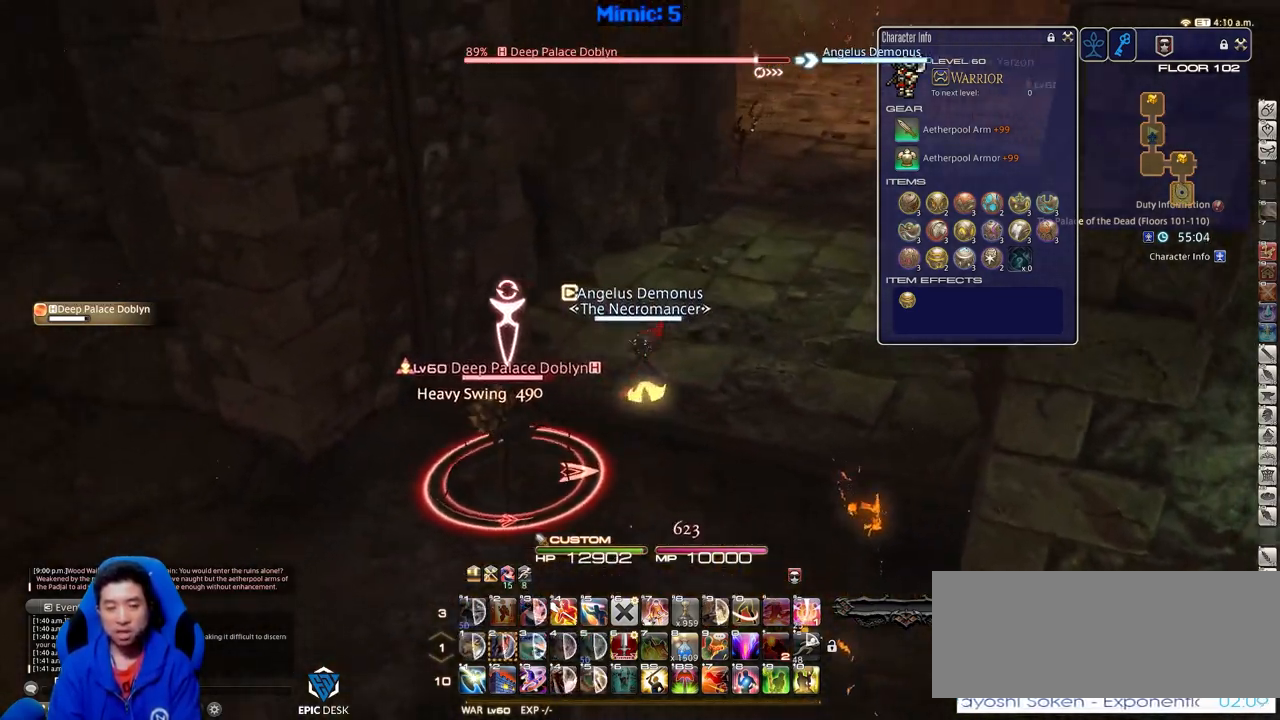
Gameplay with keyboard; each line is a JSON object with the keys held at the frame after it. "events" lists presses ("down") and releases ("up") of ".", "/", "0", "1", "2", "3", "4", "5", "6", "7", "8", "9", "a", "alt_l", "alt_r", "b", "backslash", "backspace", "c", "caps_lock", "comma", "ctrl_l", "ctrl_r", "d", "down", "e", "equals", "escape", "f", "f1", "f10", "f11", "f12", "f2", "f3", "f4", "f5", "f6", "f7", "f8", "f9", "g", "h", "i", "j", "k", "l", "lbracket", "left", "m", "minus", "n", "o", "p", "q", "quote", "r", "rbracket", "return", "right", "s", "semicolon", "shift_l", "shift_r", "space", "super", "t", "tab", "tilde", "u", "up", "v", "w", "x", "y" and "z" between this image and that frame as [ms after this image, input, new state], when the widget could be followed in between. No other keys are recorded. Mouse input is not recorded.
{"keys": ["p"], "events": [[334, "a", "up"], [384, "w", "up"]]}
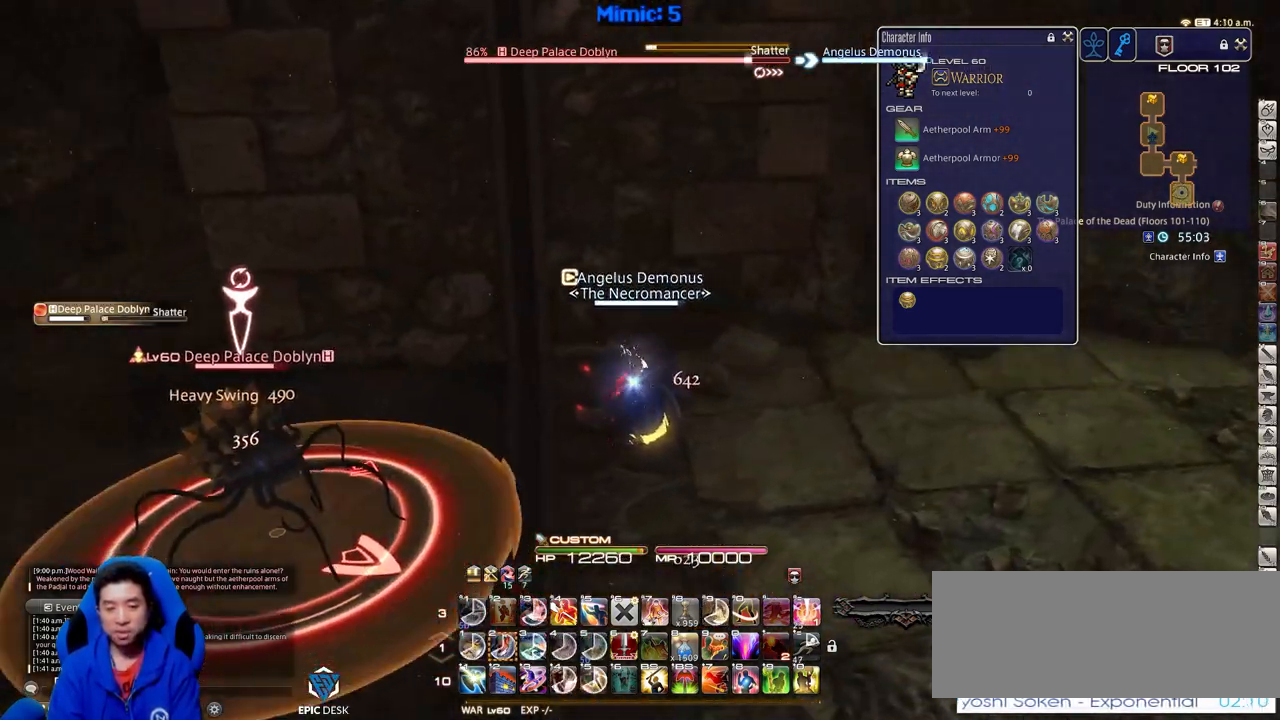
{"keys": ["a", "p", "w"], "events": [[116, "a", "down"], [250, "w", "down"]]}
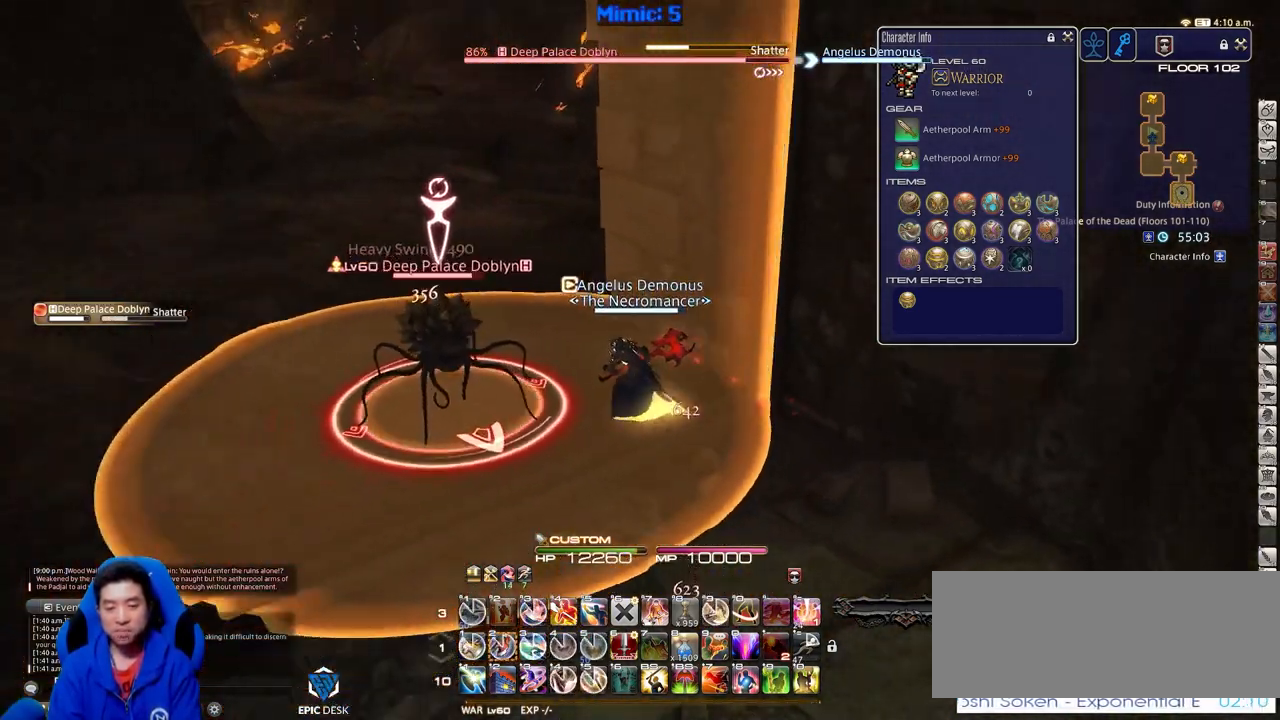
{"keys": ["2", "s"], "events": [[133, "a", "up"], [133, "w", "up"], [317, "p", "up"], [417, "s", "down"], [450, "2", "down"]]}
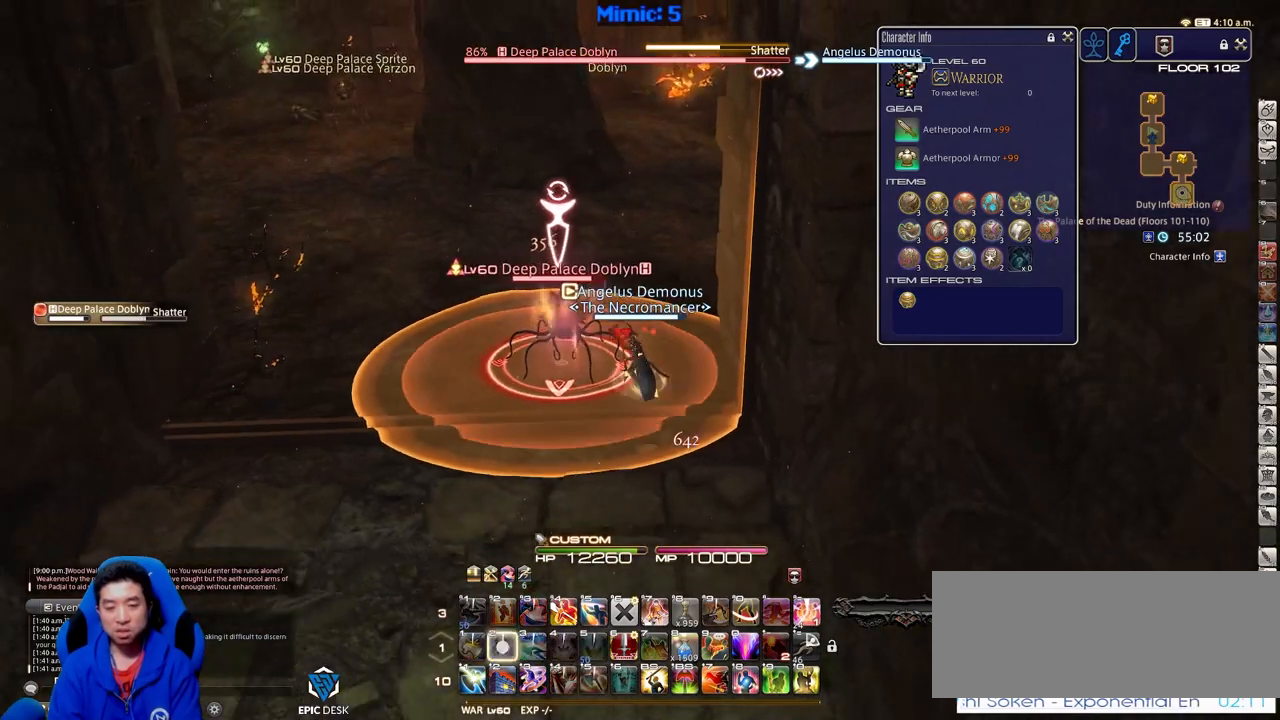
{"keys": ["return", "s"], "events": [[100, "2", "up"], [283, "return", "down"], [383, "return", "up"], [467, "return", "down"]]}
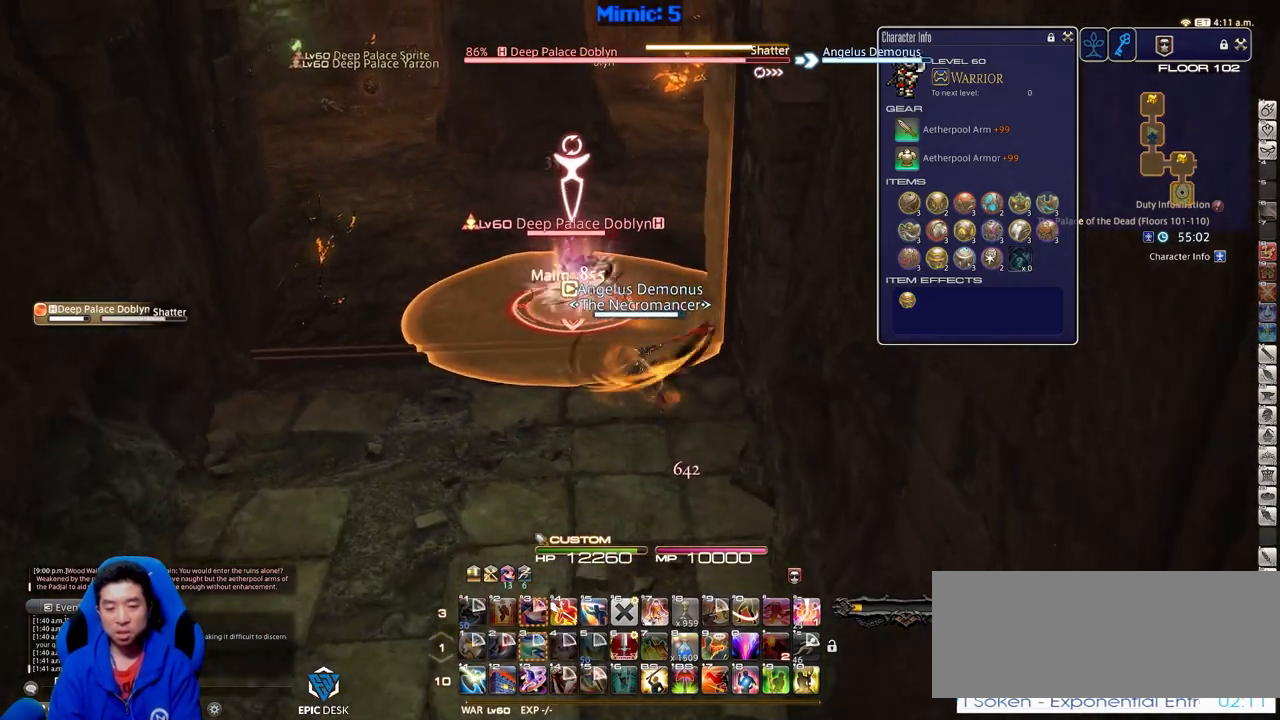
{"keys": ["a"], "events": [[17, "return", "up"], [117, "return", "down"], [167, "a", "down"], [250, "return", "up"], [250, "s", "up"]]}
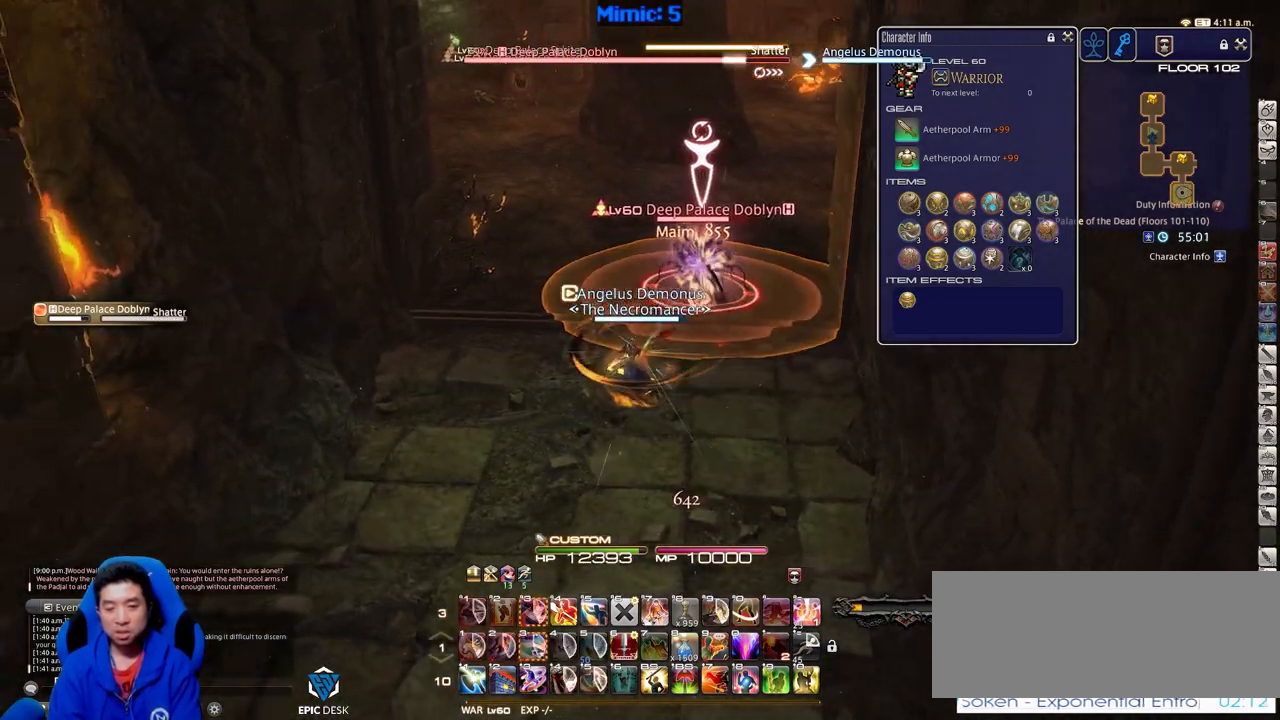
{"keys": ["d", "w"], "events": [[216, "w", "down"], [417, "a", "up"], [417, "d", "down"]]}
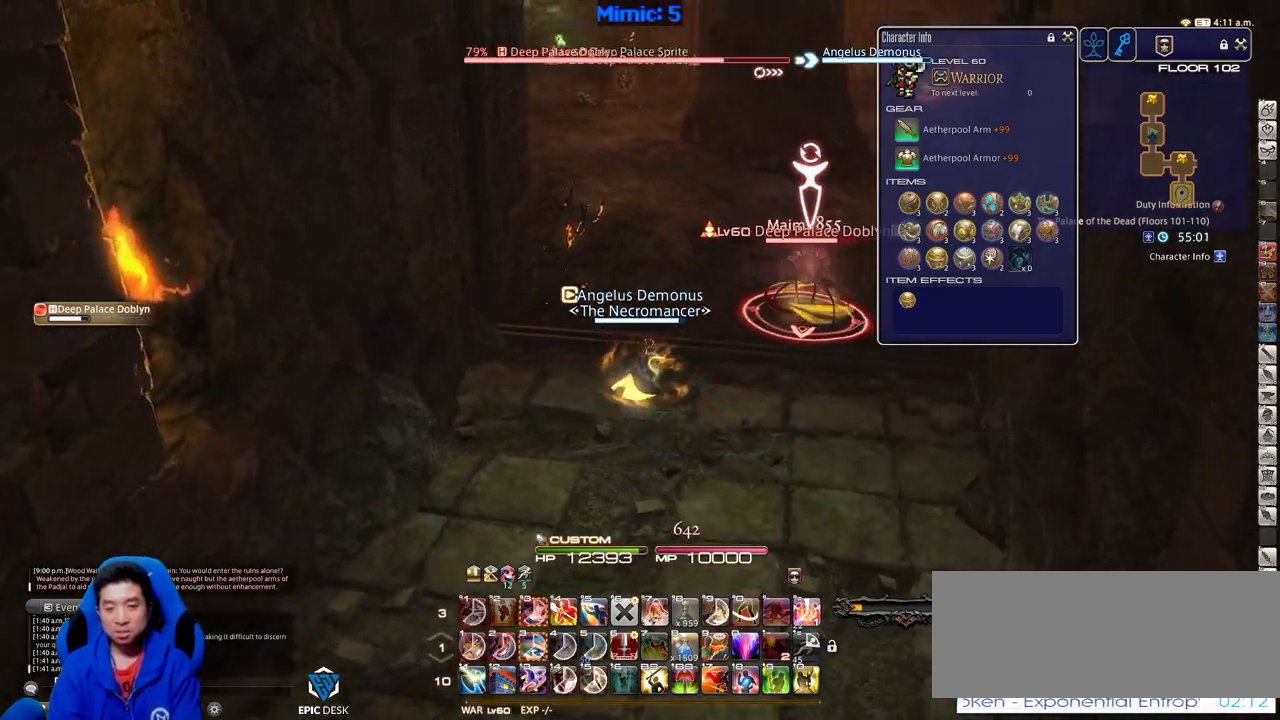
{"keys": ["alt_r", "w"], "events": [[50, "rbracket", "down"], [50, "w", "up"], [234, "rbracket", "up"], [234, "w", "down"], [334, "alt_r", "down"], [384, "d", "up"]]}
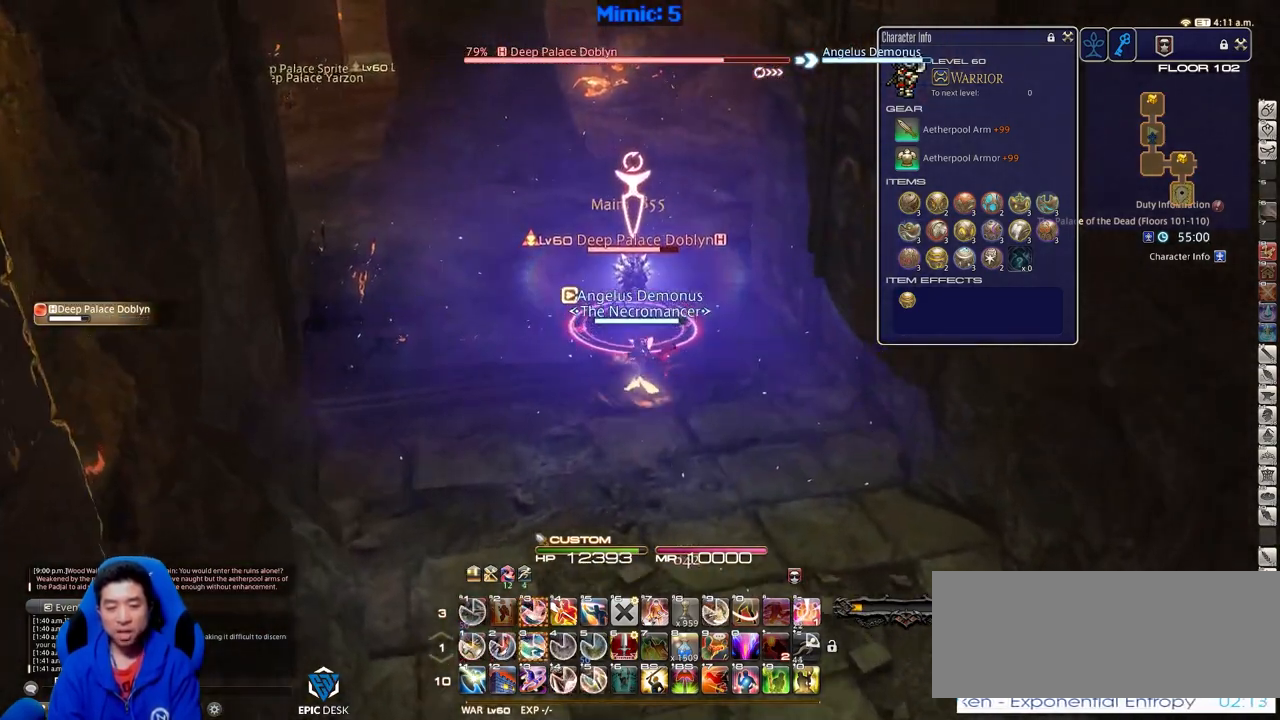
{"keys": ["rbracket", "s"], "events": [[200, "3", "down"], [300, "w", "up"], [350, "3", "up"], [350, "alt_r", "up"], [350, "rbracket", "down"], [433, "s", "down"]]}
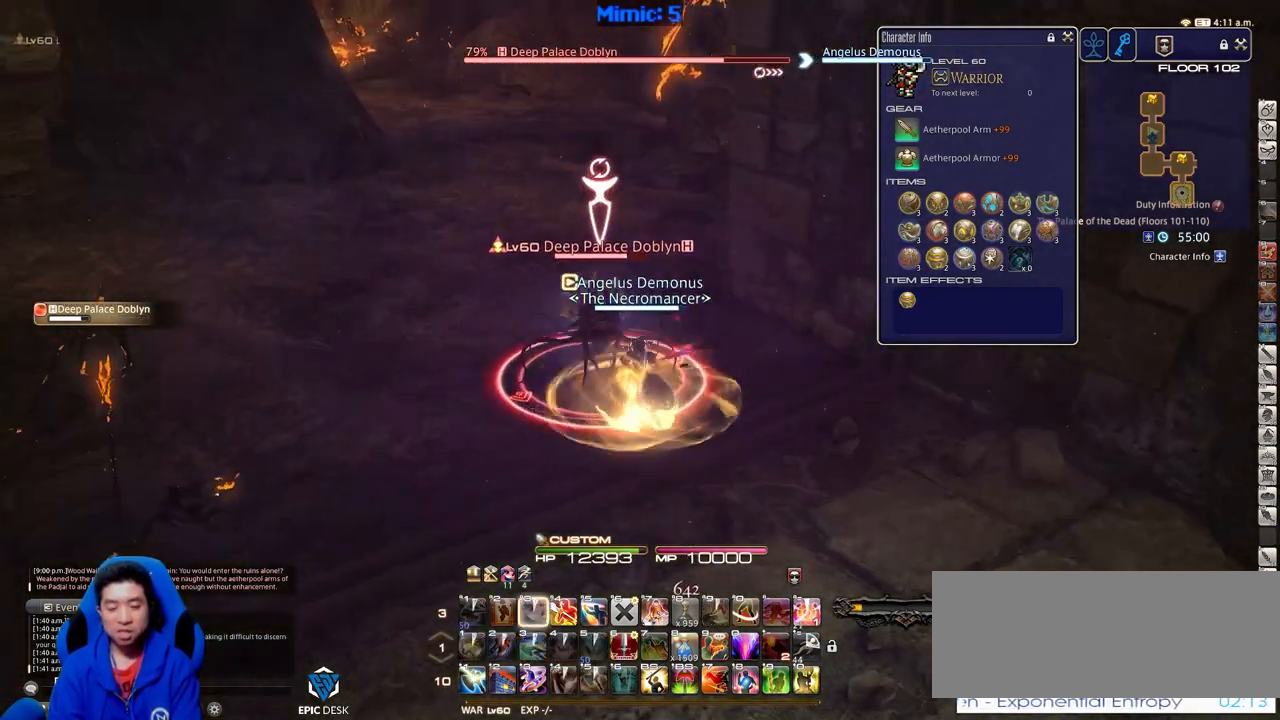
{"keys": ["s"], "events": [[33, "rbracket", "up"]]}
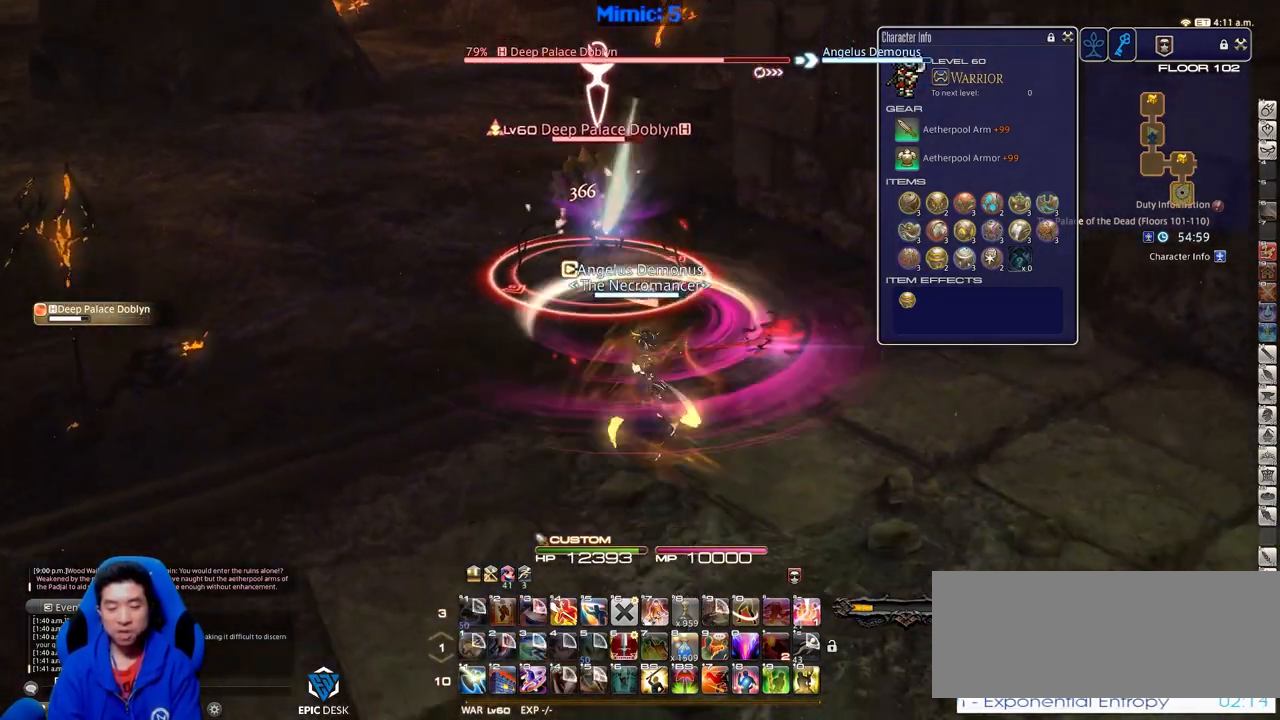
{"keys": [], "events": [[100, "s", "up"]]}
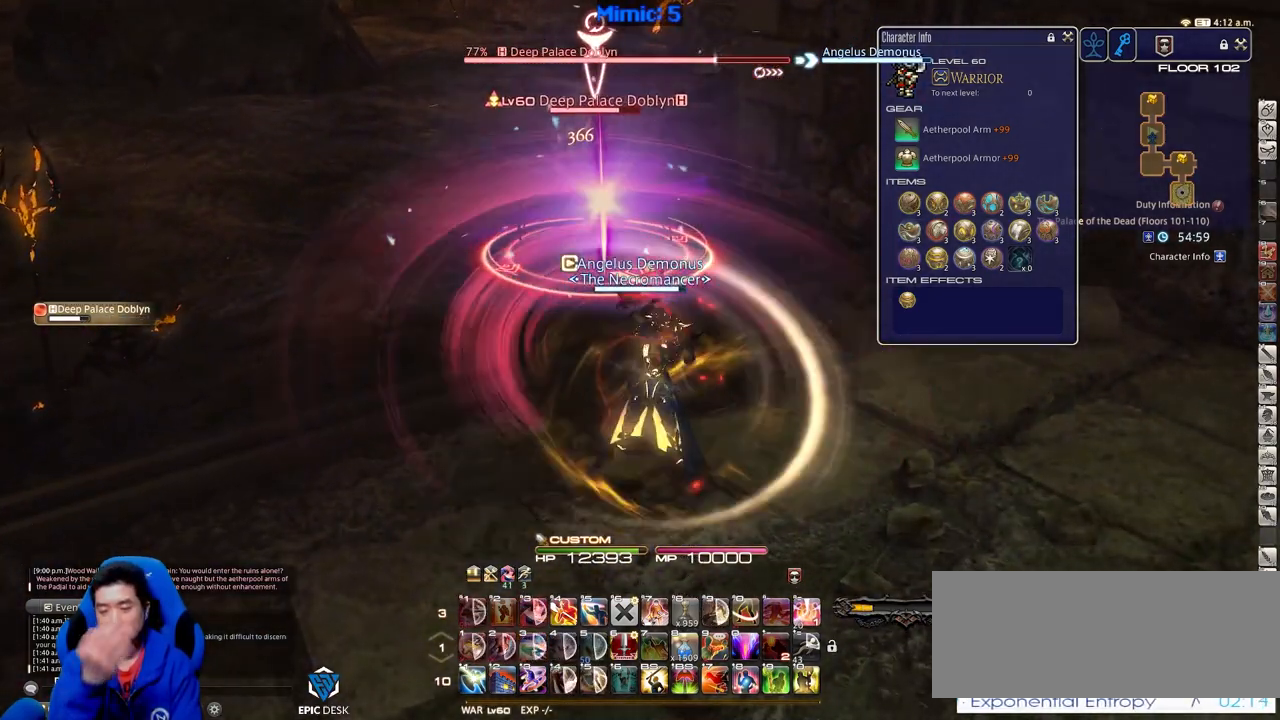
{"keys": [], "events": []}
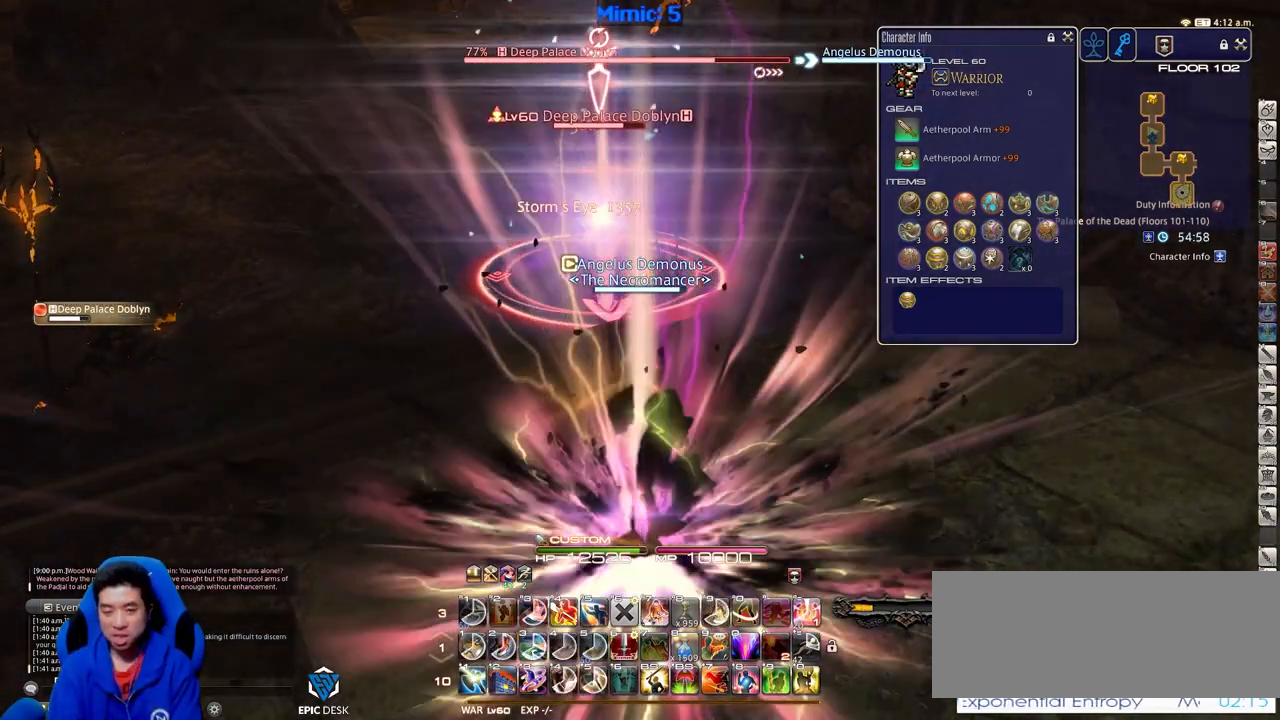
{"keys": ["d", "p", "w"], "events": [[216, "p", "down"], [266, "w", "down"], [317, "d", "down"]]}
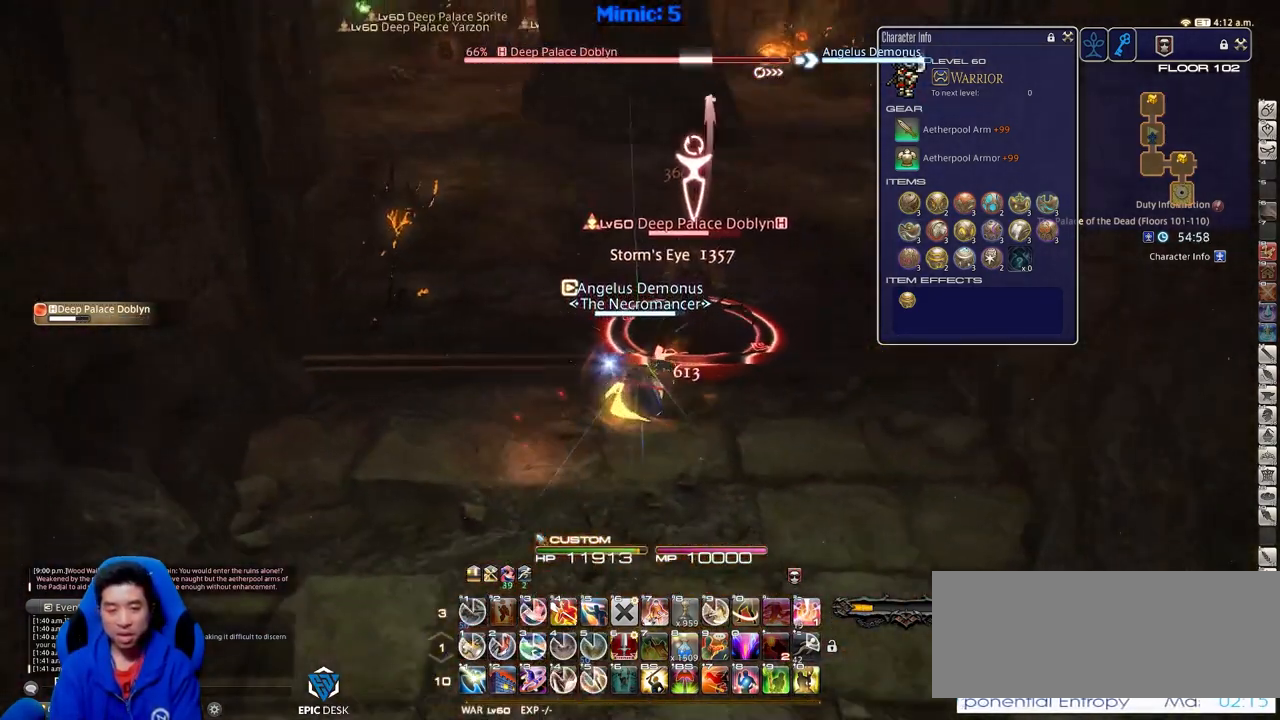
{"keys": ["w"], "events": [[50, "p", "up"], [467, "d", "up"]]}
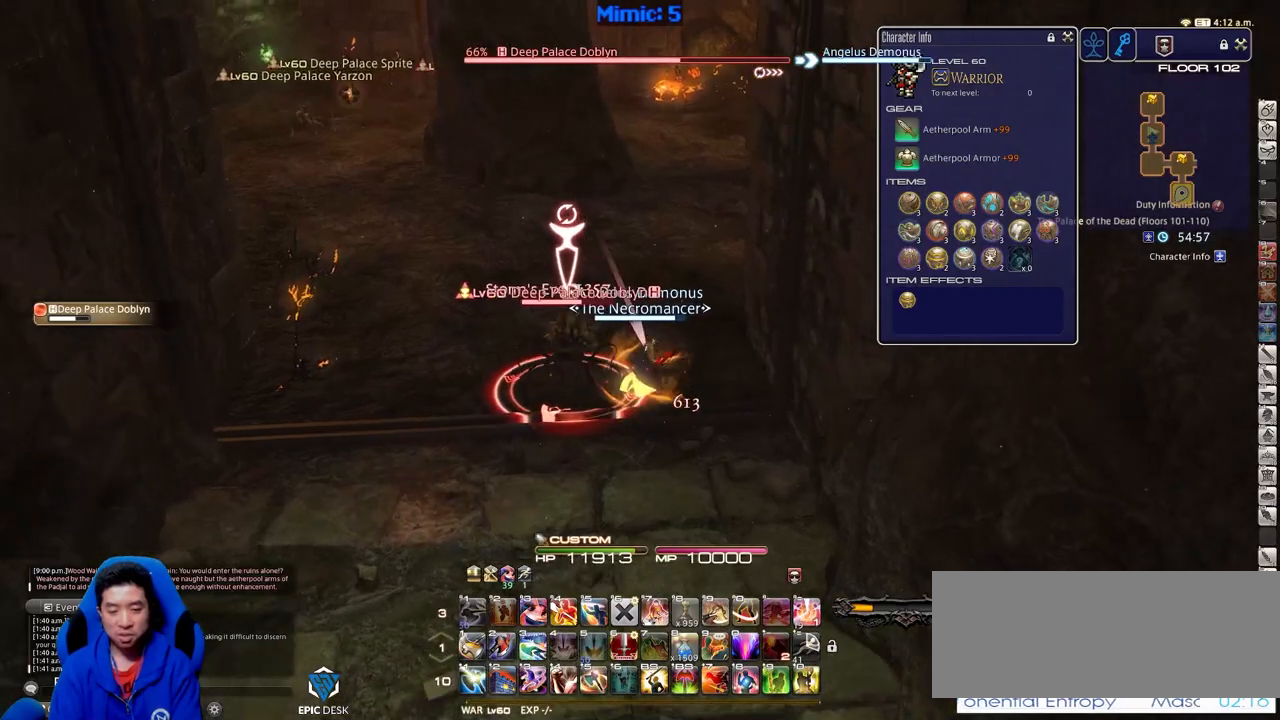
{"keys": ["a", "rbracket"], "events": [[16, "w", "up"], [66, "alt_r", "down"], [166, "equals", "down"], [250, "alt_r", "up"], [250, "equals", "up"], [400, "a", "down"], [400, "rbracket", "down"]]}
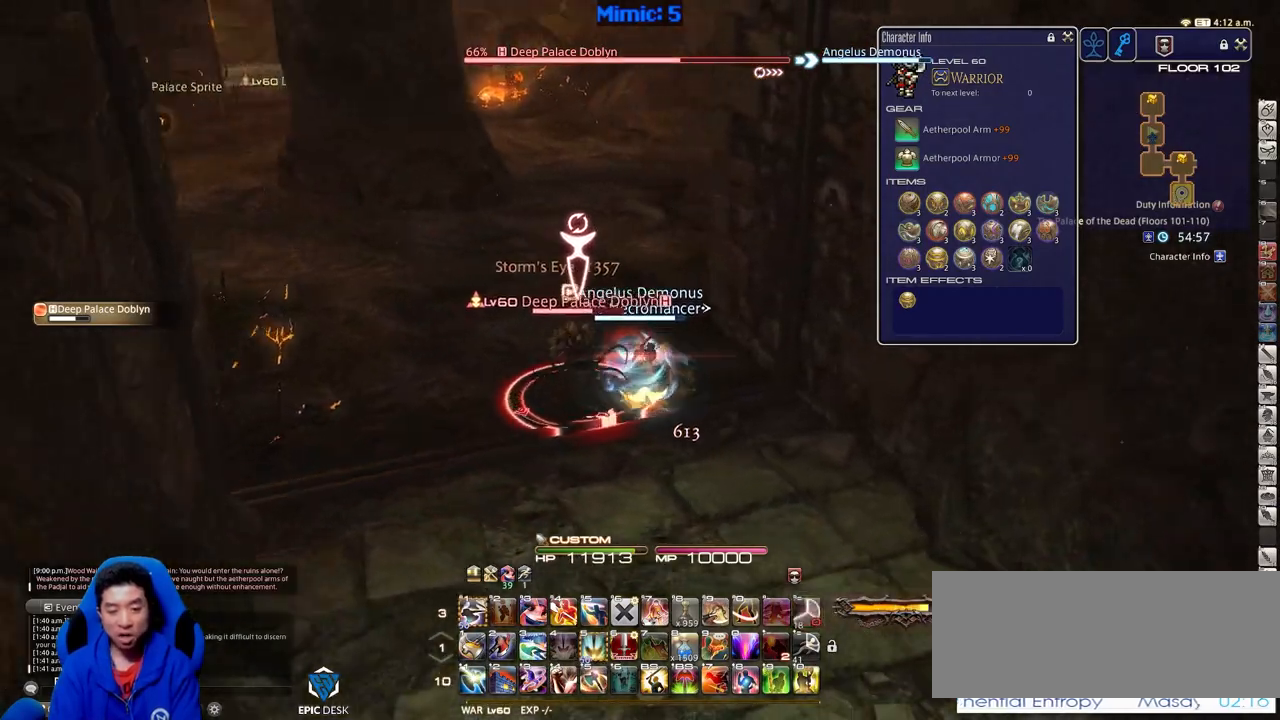
{"keys": ["p", "s"], "events": [[33, "rbracket", "up"], [83, "a", "up"], [83, "alt_r", "down"], [83, "s", "down"], [267, "1", "down"], [367, "1", "up"], [417, "alt_r", "up"], [450, "p", "down"]]}
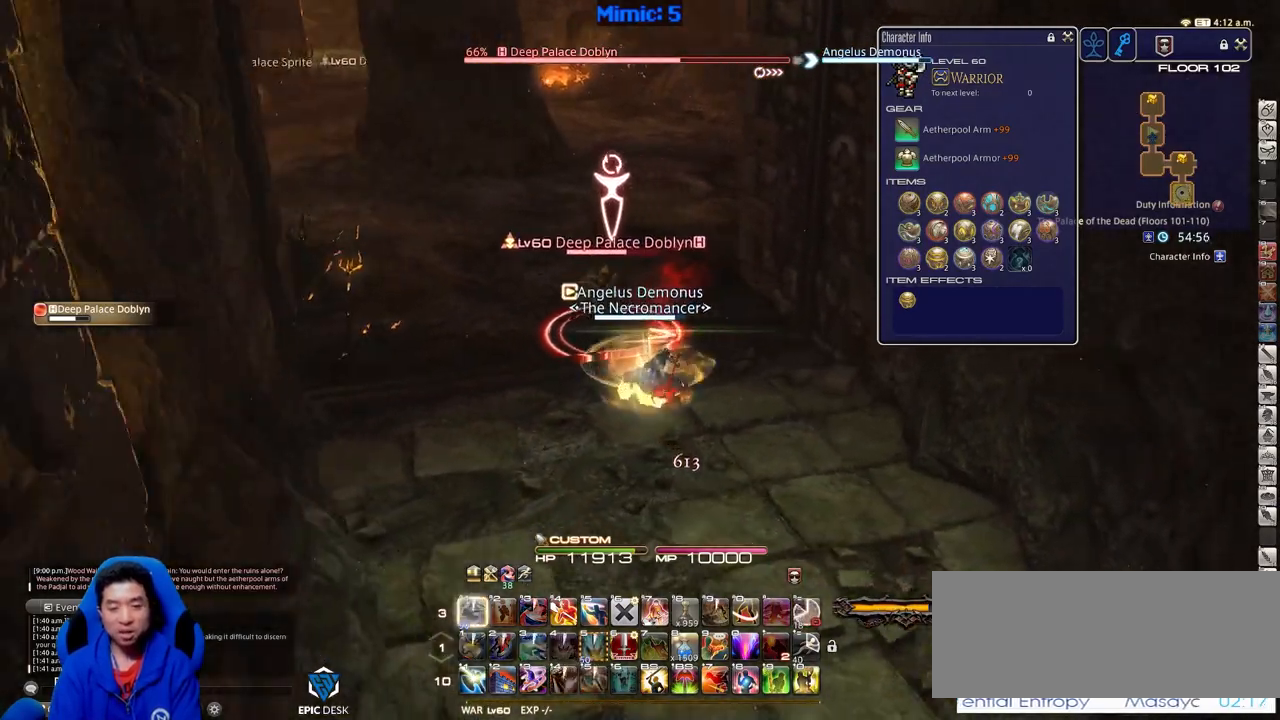
{"keys": ["d", "space", "w"], "events": [[50, "p", "up"], [133, "a", "down"], [133, "s", "up"], [166, "p", "down"], [266, "p", "up"], [266, "w", "down"], [417, "a", "up"], [417, "d", "down"], [450, "space", "down"]]}
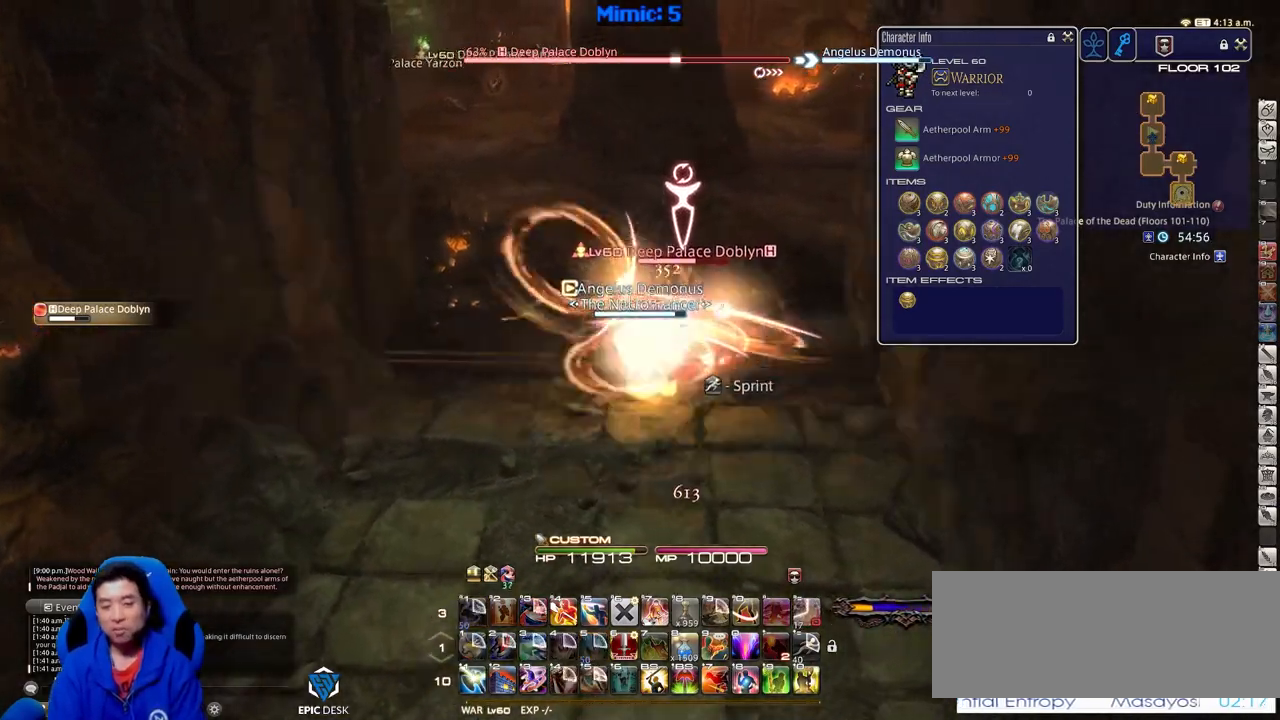
{"keys": ["a", "rbracket"], "events": [[50, "space", "up"], [100, "d", "up"], [367, "rbracket", "down"], [367, "w", "up"], [467, "a", "down"]]}
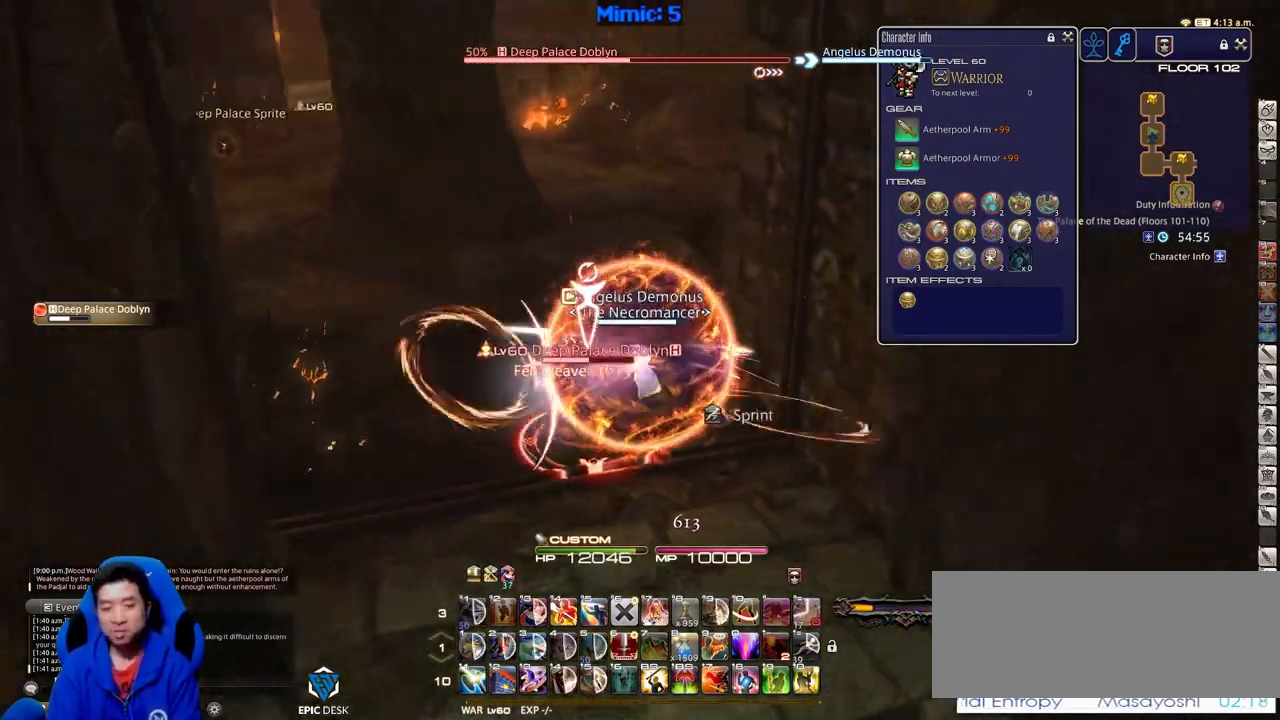
{"keys": ["rbracket", "s"], "events": [[66, "a", "up"], [116, "s", "down"]]}
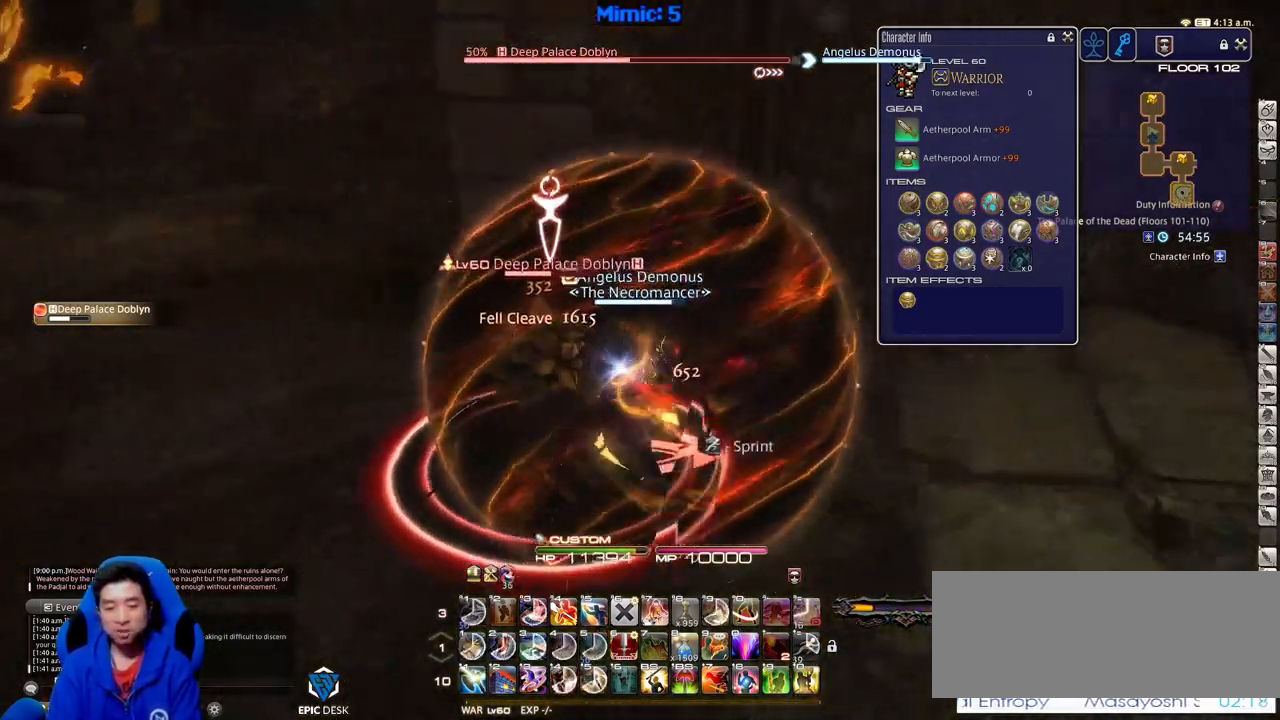
{"keys": ["rbracket"], "events": [[33, "d", "down"], [133, "s", "up"], [501, "d", "up"]]}
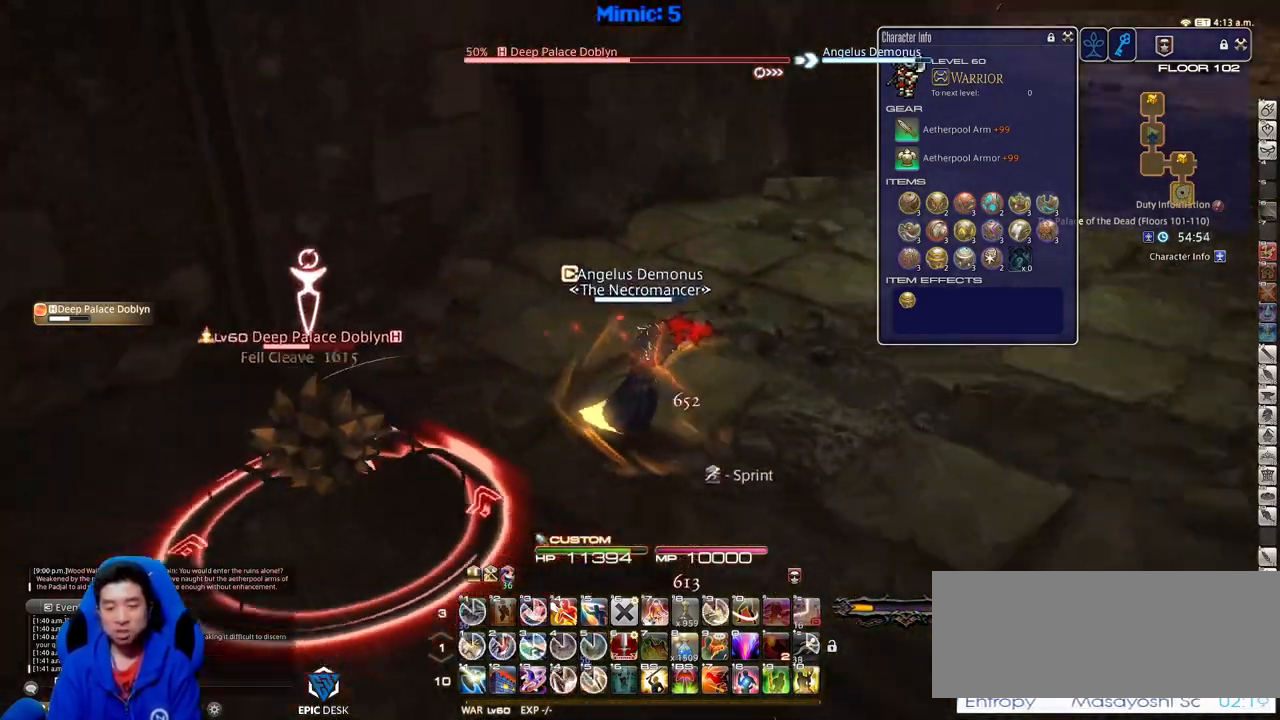
{"keys": ["a"], "events": [[50, "a", "down"], [333, "rbracket", "up"], [383, "w", "down"], [467, "w", "up"]]}
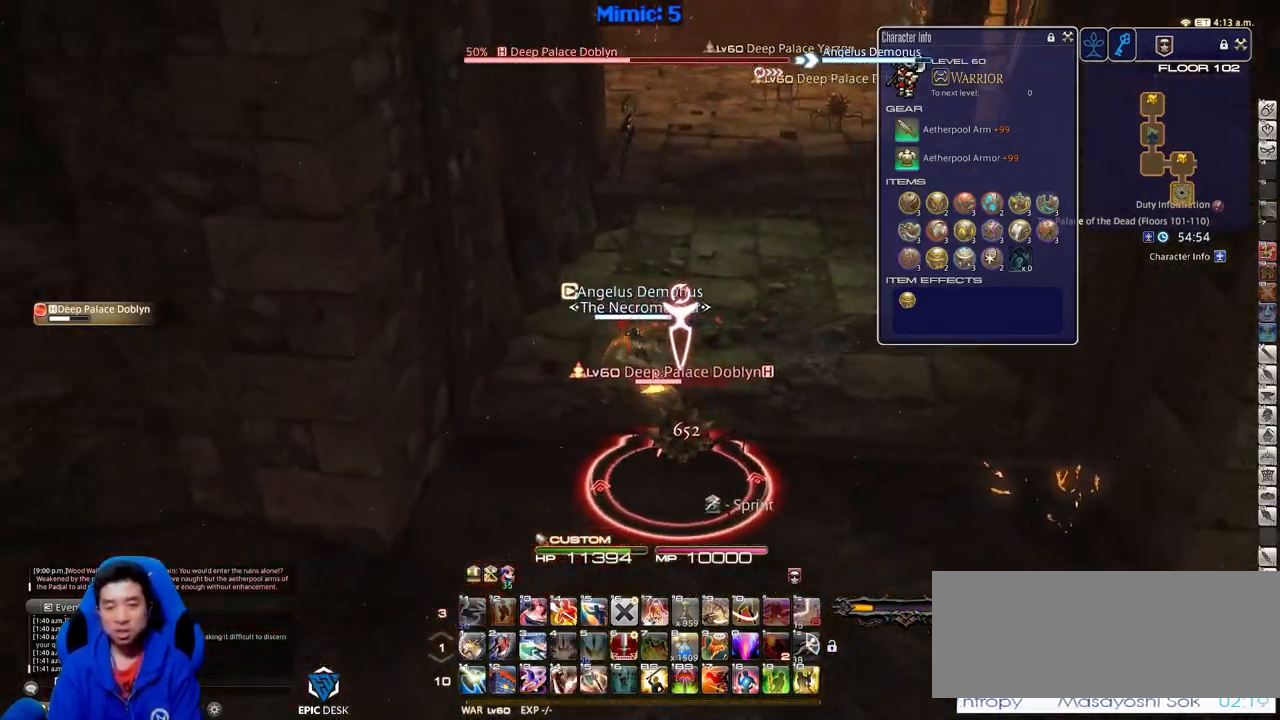
{"keys": ["1", "p"], "events": [[17, "p", "down"], [117, "a", "up"], [400, "1", "down"]]}
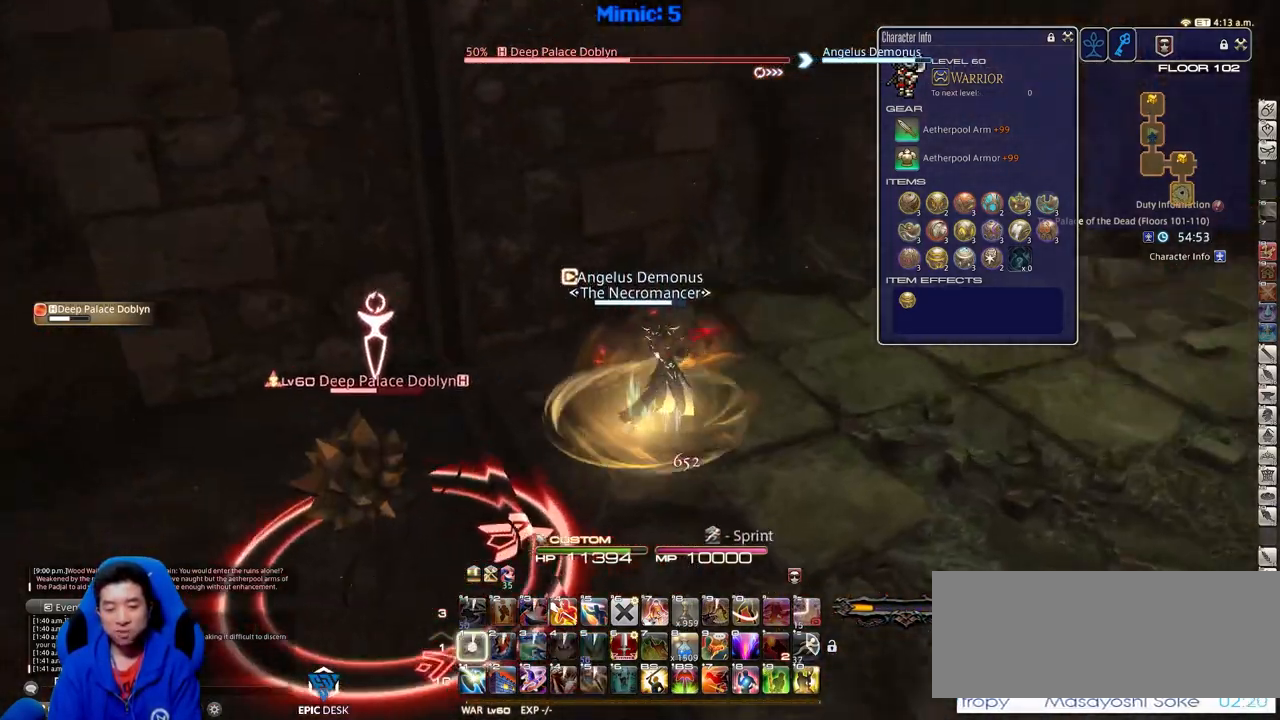
{"keys": ["d", "p"], "events": [[83, "1", "up"], [166, "d", "down"]]}
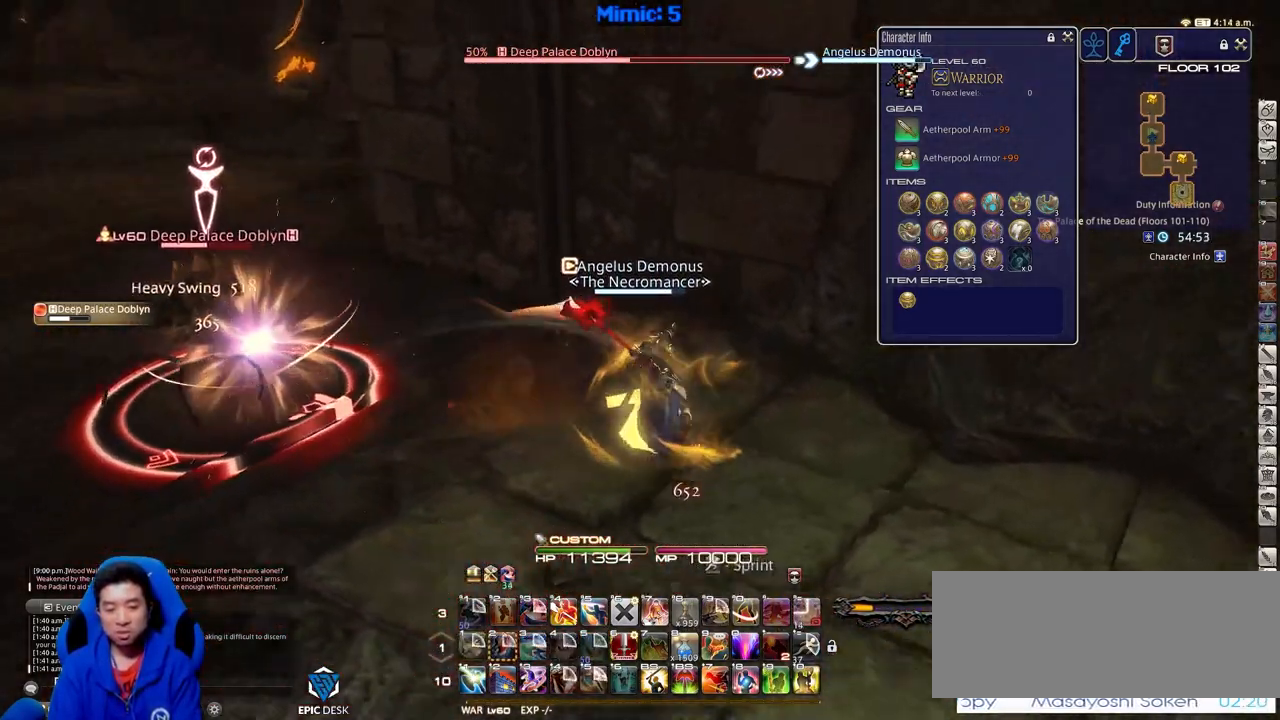
{"keys": ["a"], "events": [[100, "a", "down"], [184, "d", "up"], [384, "p", "up"]]}
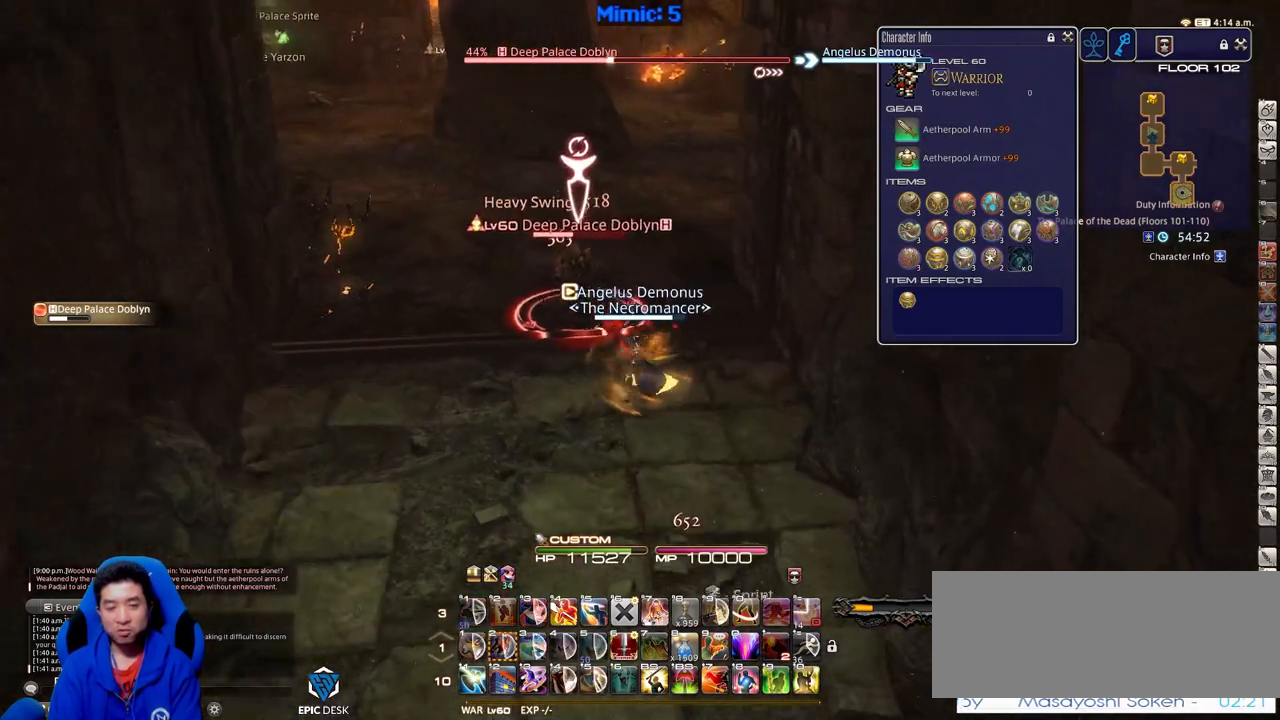
{"keys": ["a"], "events": []}
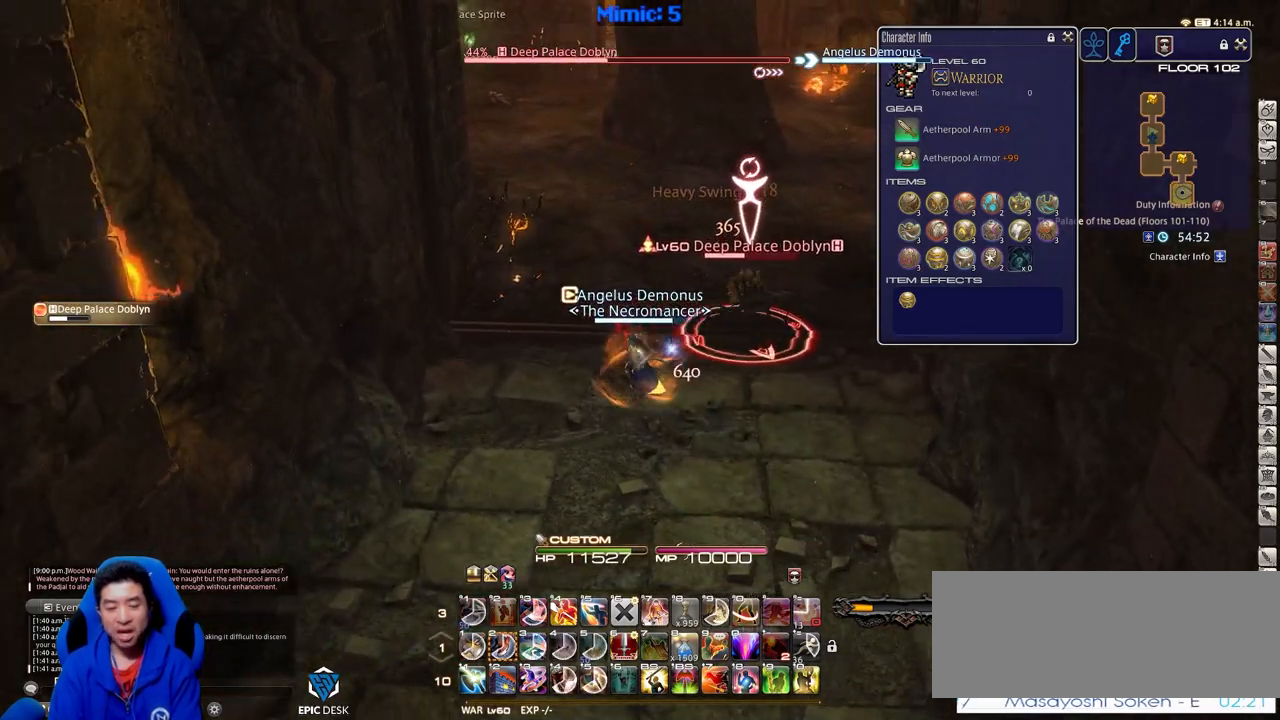
{"keys": ["d", "rbracket", "w"], "events": [[33, "w", "down"], [133, "a", "up"], [167, "d", "down"], [217, "rbracket", "down"]]}